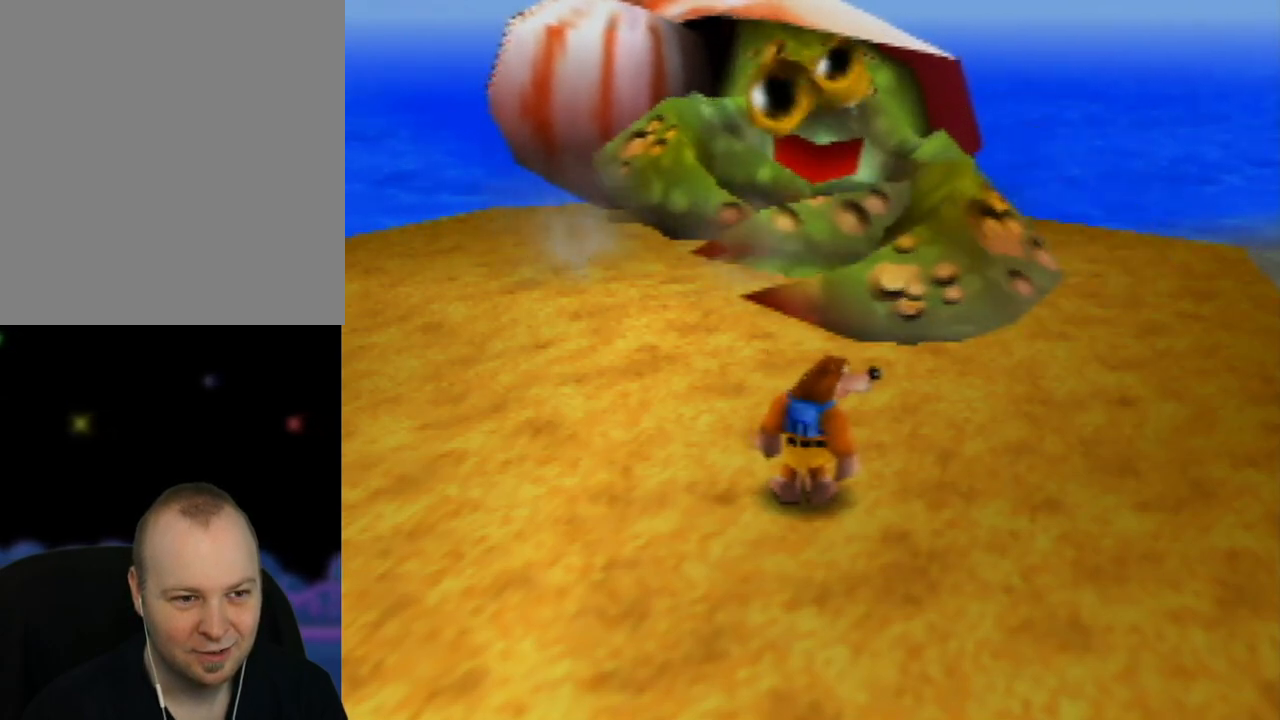
Gameplay with a controller (Nintendo layout); each line is a JSON object with the inputs held at the frame after it. "events" lists button and stick changes between this image and that frame as [ms after this image, input, new state], when the widget could be followed in between. Not read: L1 L3 R1 R3.
{"buttons": [], "left_stick": "up", "events": [[100, "left_stick", "left"], [150, "left_stick", "up-left"], [500, "left_stick", "up"]]}
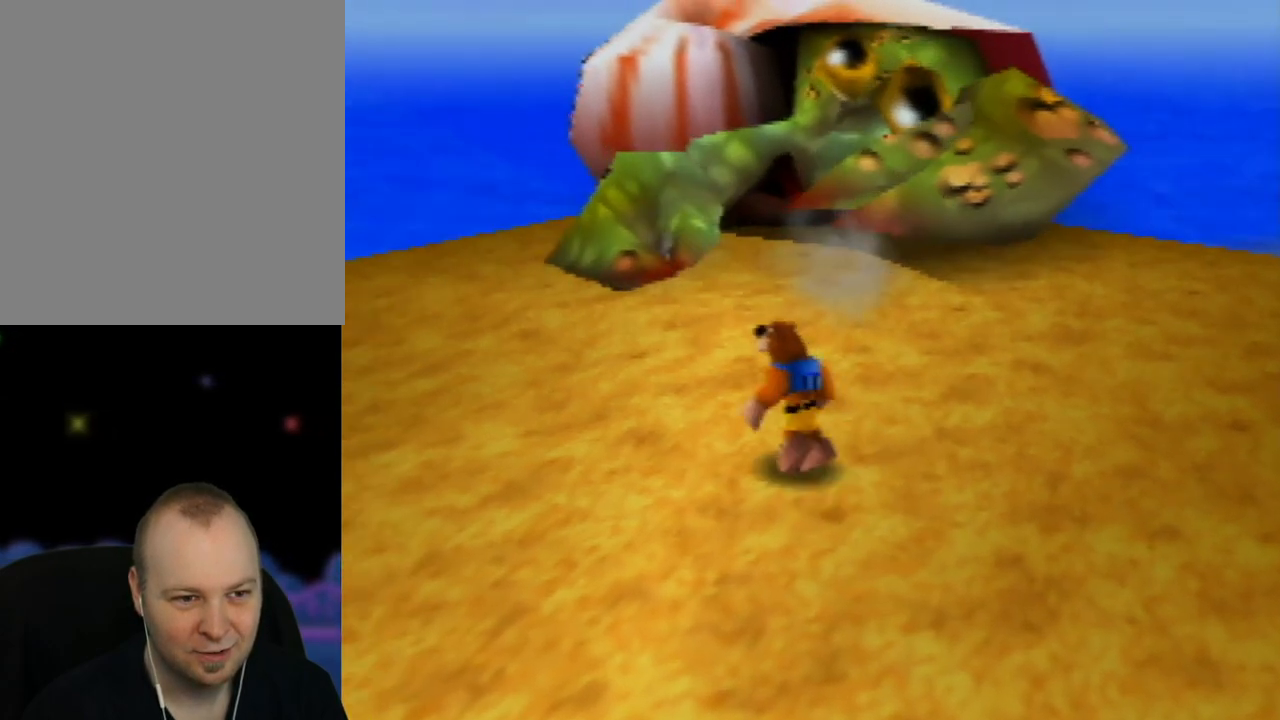
{"buttons": [], "left_stick": "up", "events": [[150, "left_stick", "up-right"], [317, "left_stick", "up"]]}
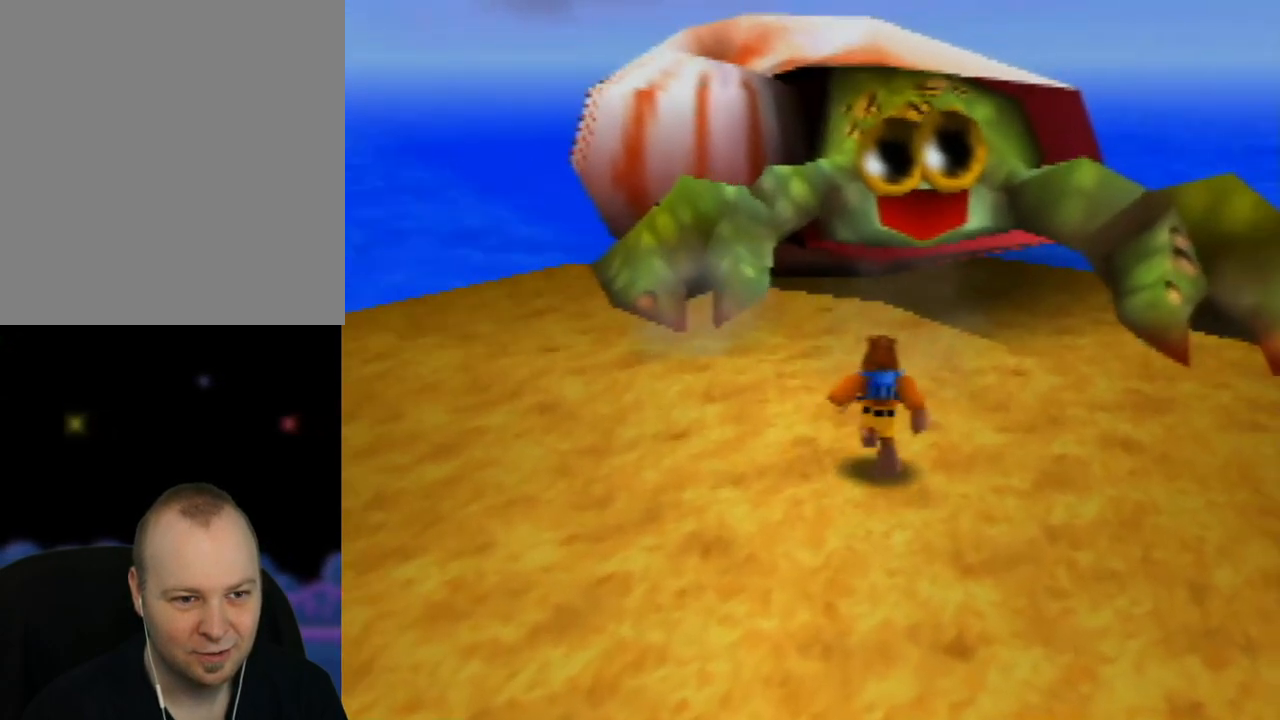
{"buttons": ["A"], "left_stick": "up", "events": [[450, "A", "down"]]}
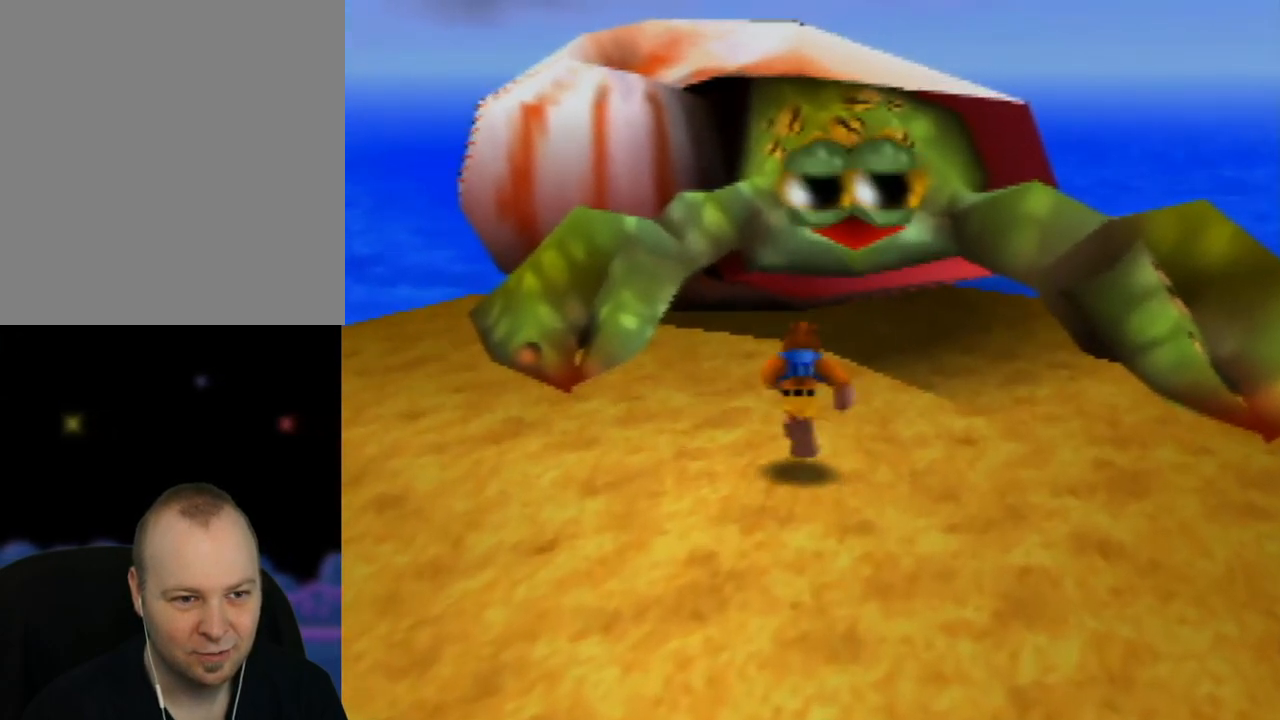
{"buttons": ["A", "B"], "left_stick": "up-right", "events": [[83, "B", "down"], [483, "left_stick", "up-right"]]}
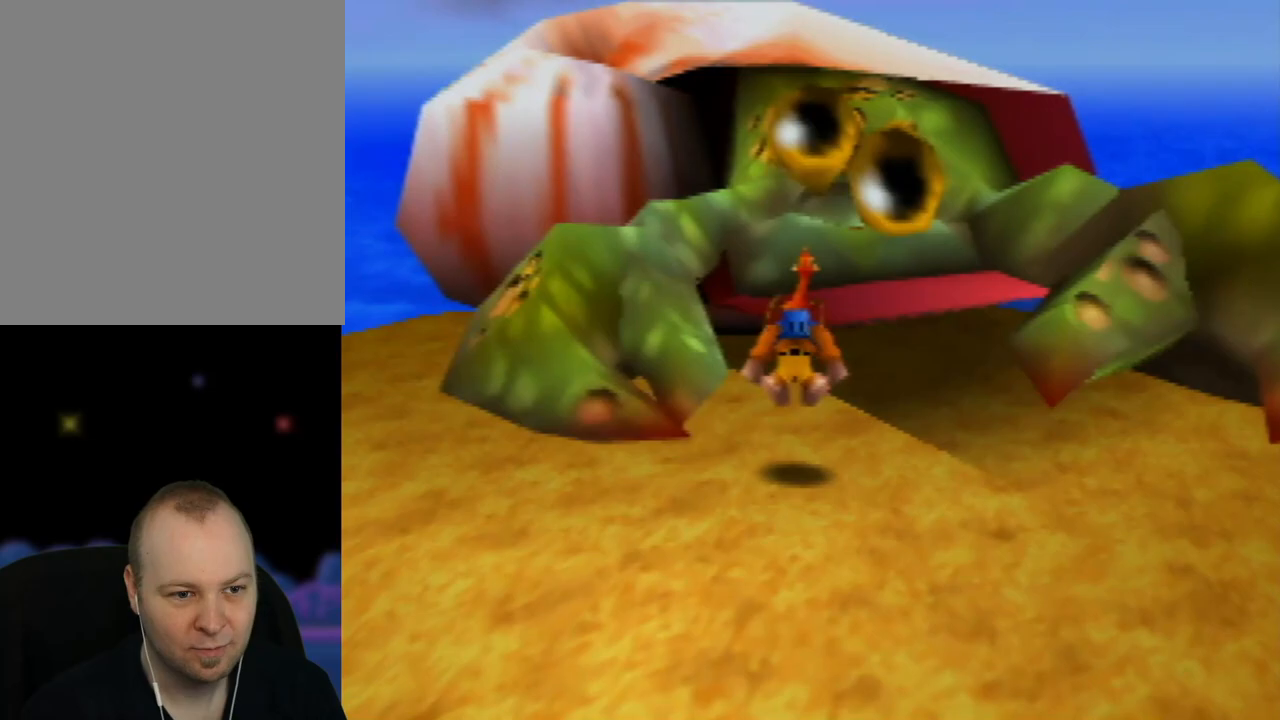
{"buttons": ["A"], "left_stick": "up", "events": [[133, "left_stick", "up"], [483, "B", "up"]]}
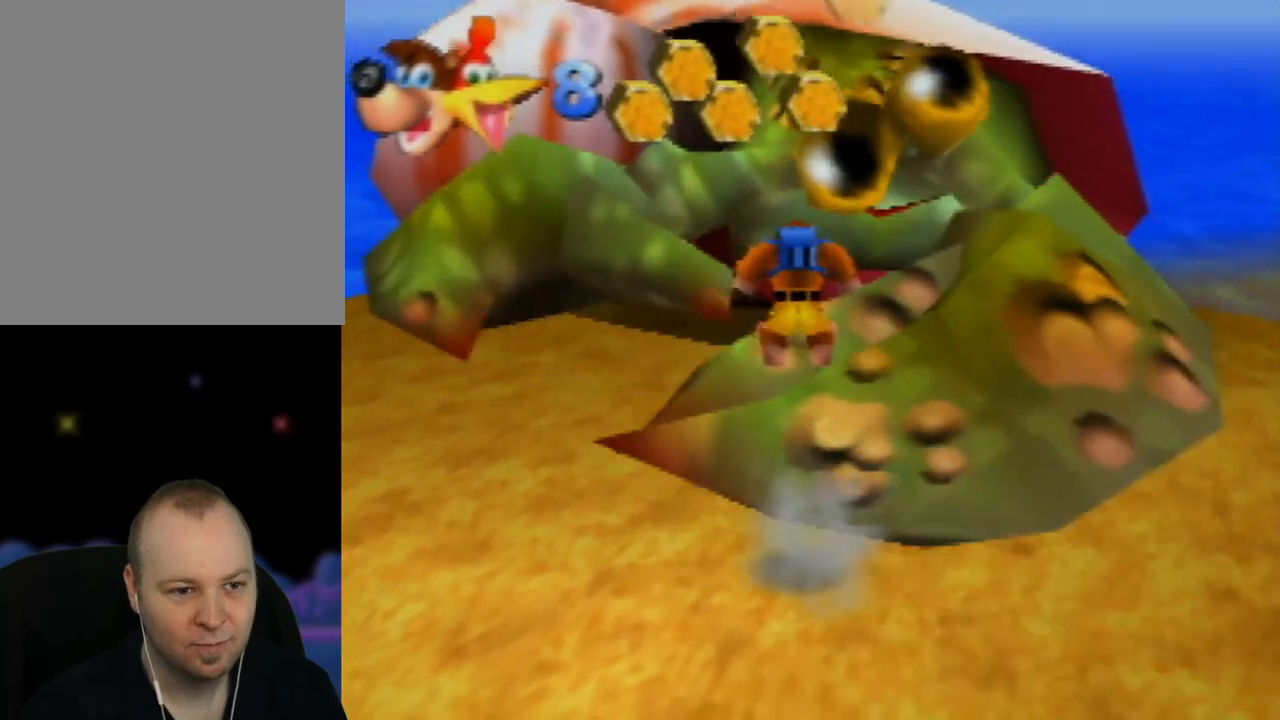
{"buttons": [], "left_stick": "up", "events": [[17, "A", "up"]]}
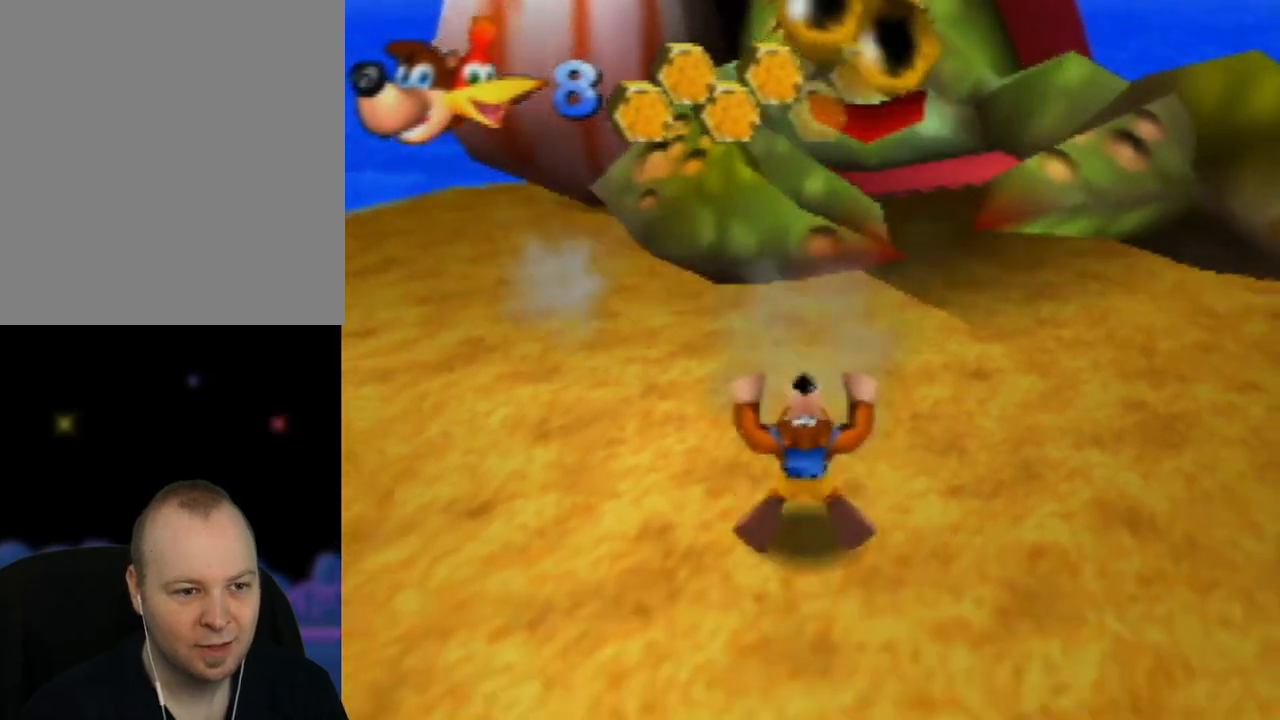
{"buttons": [], "left_stick": "up", "events": []}
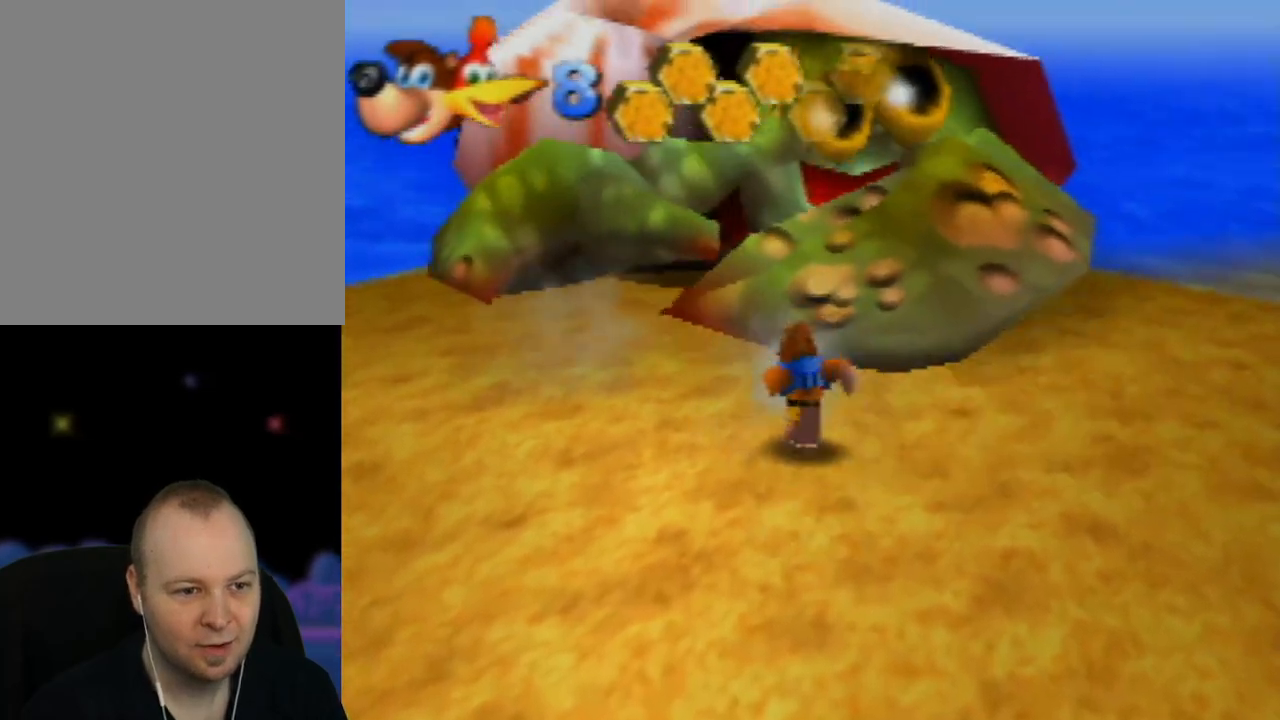
{"buttons": ["A"], "left_stick": "up", "events": [[233, "A", "down"]]}
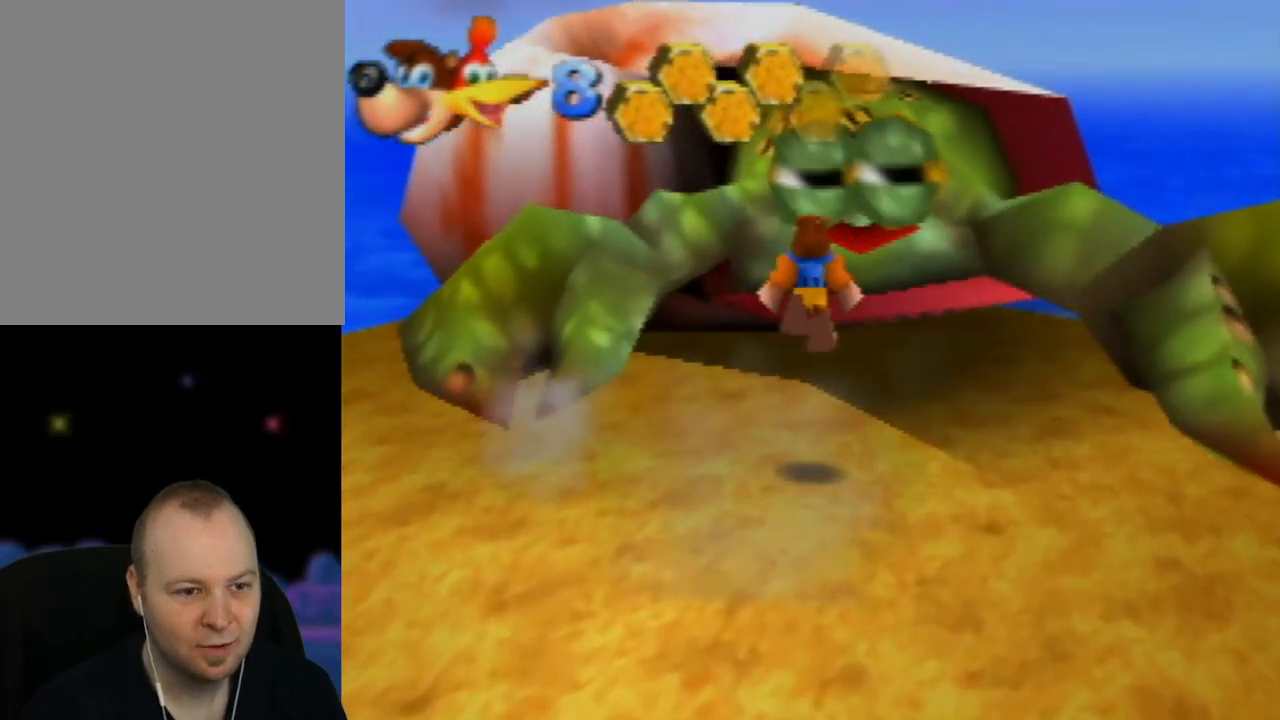
{"buttons": ["A", "B"], "left_stick": "up", "events": [[33, "B", "down"]]}
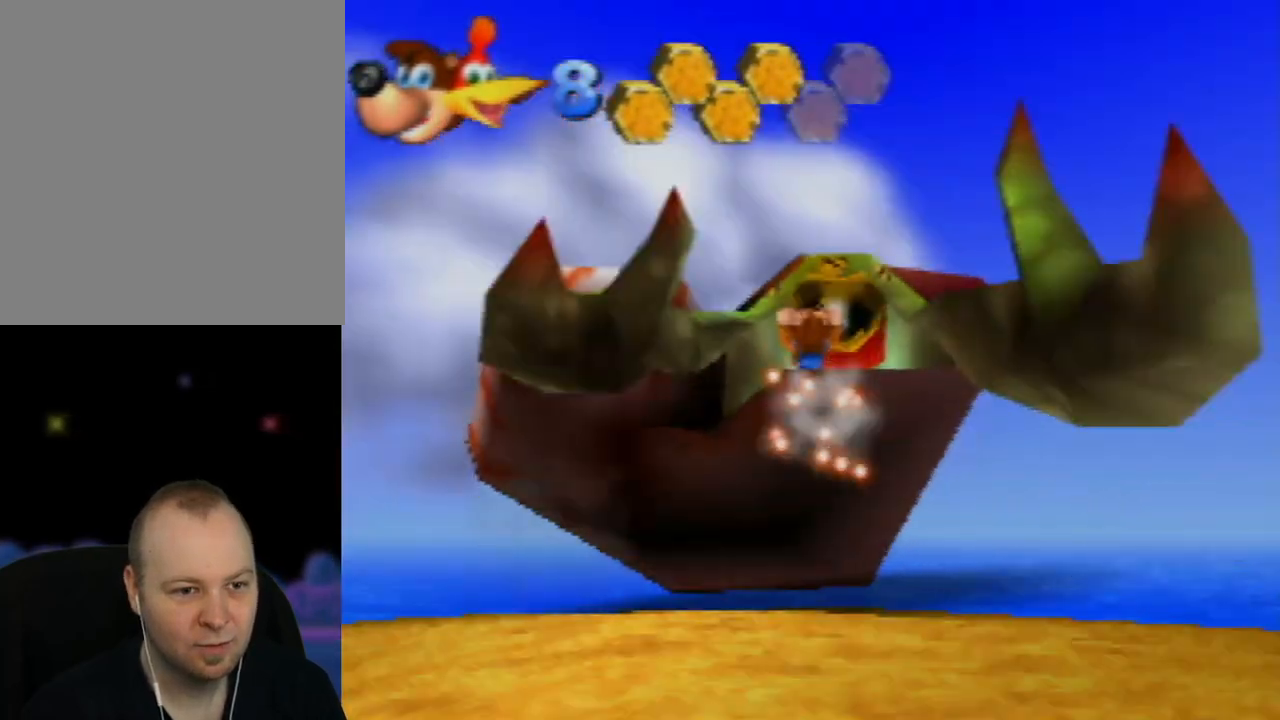
{"buttons": [], "left_stick": "down", "events": [[133, "B", "up"], [167, "A", "up"], [183, "left_stick", "center"], [400, "left_stick", "down"]]}
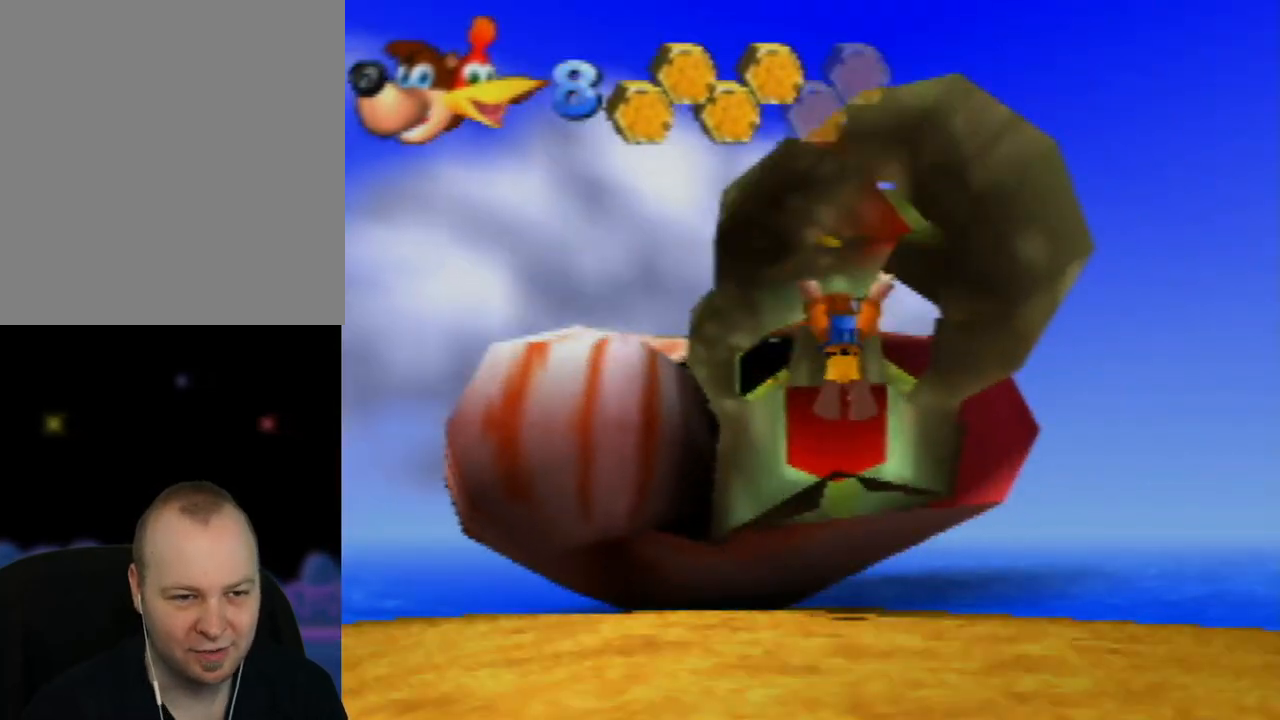
{"buttons": [], "left_stick": "center", "events": [[133, "left_stick", "center"]]}
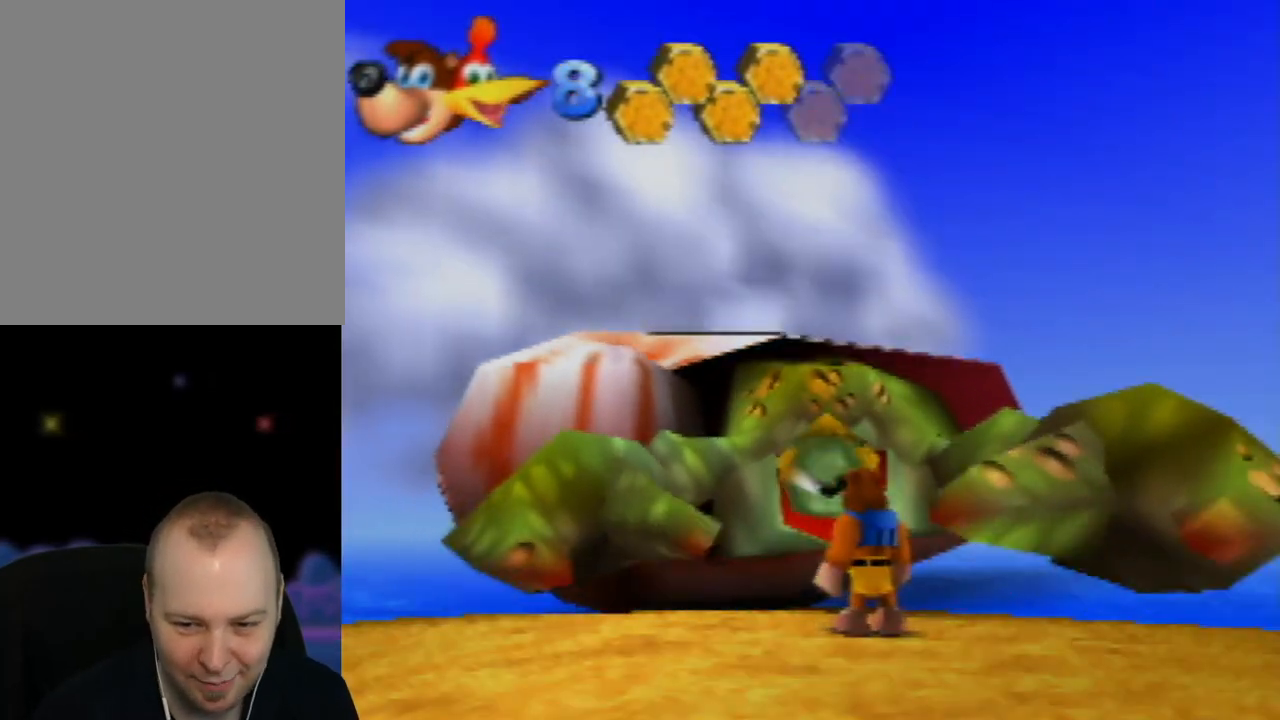
{"buttons": [], "left_stick": "center", "events": []}
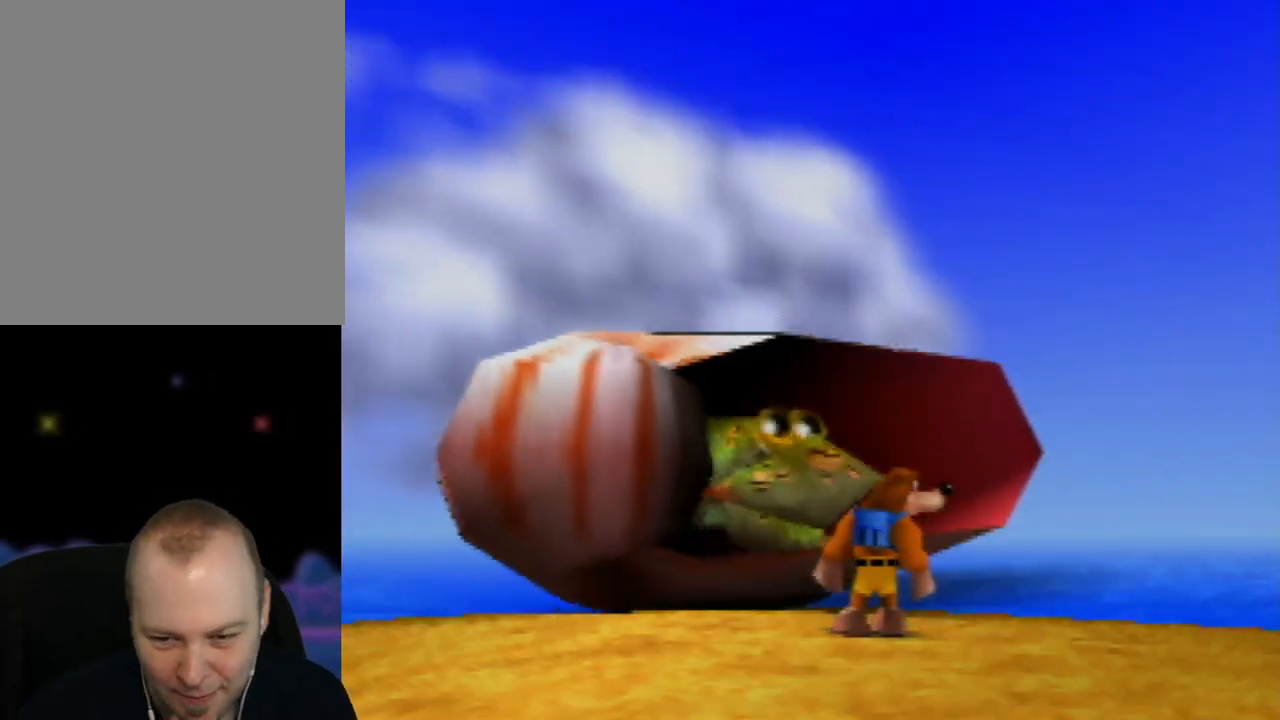
{"buttons": [], "left_stick": "center", "events": []}
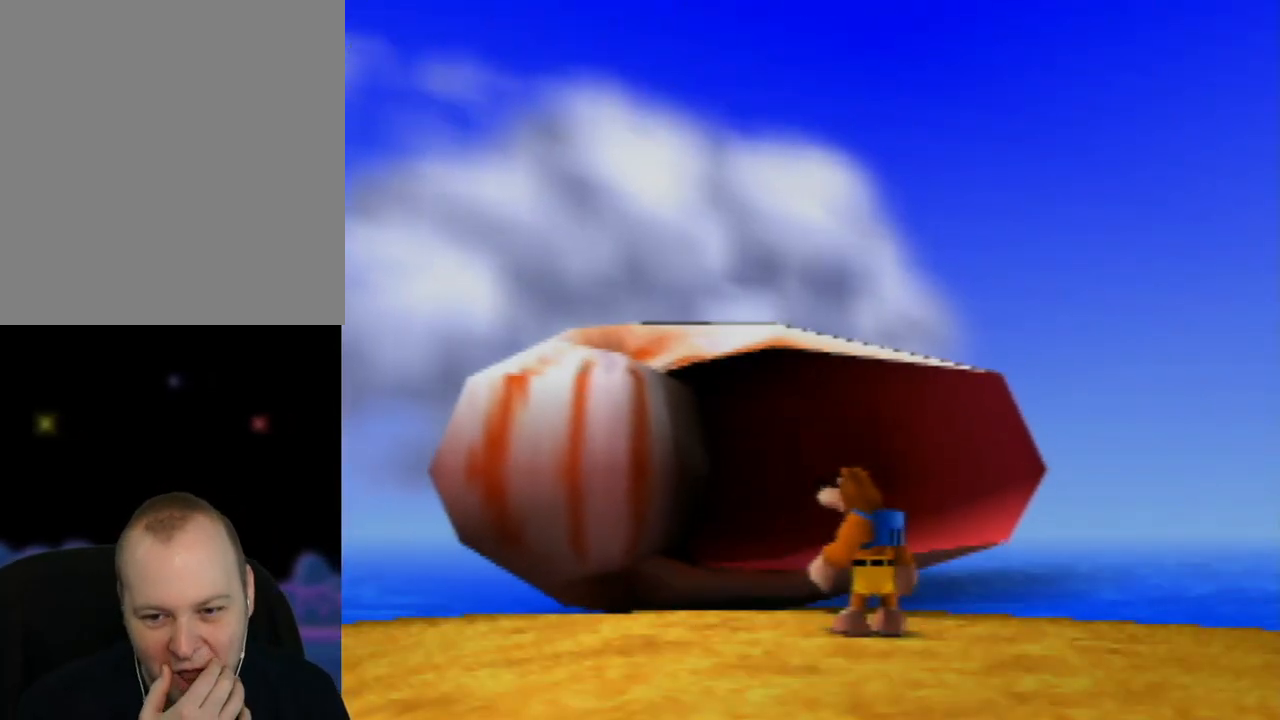
{"buttons": [], "left_stick": "center", "events": []}
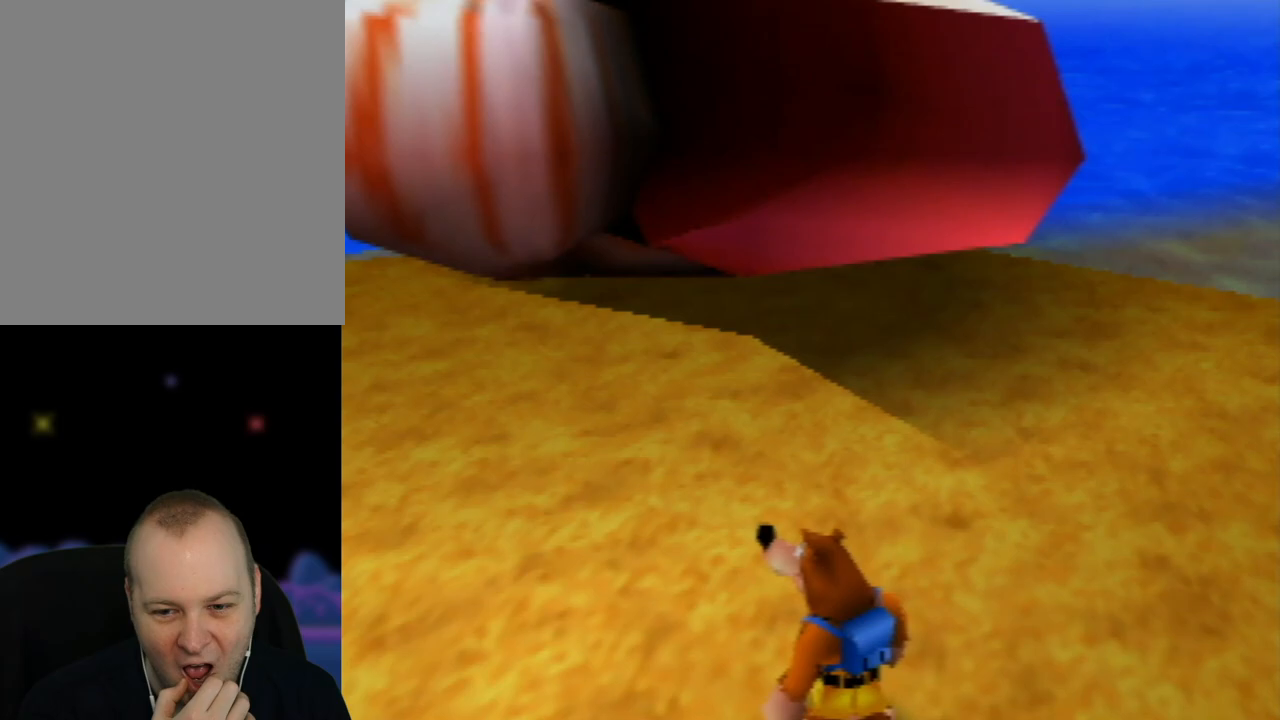
{"buttons": [], "left_stick": "center", "events": []}
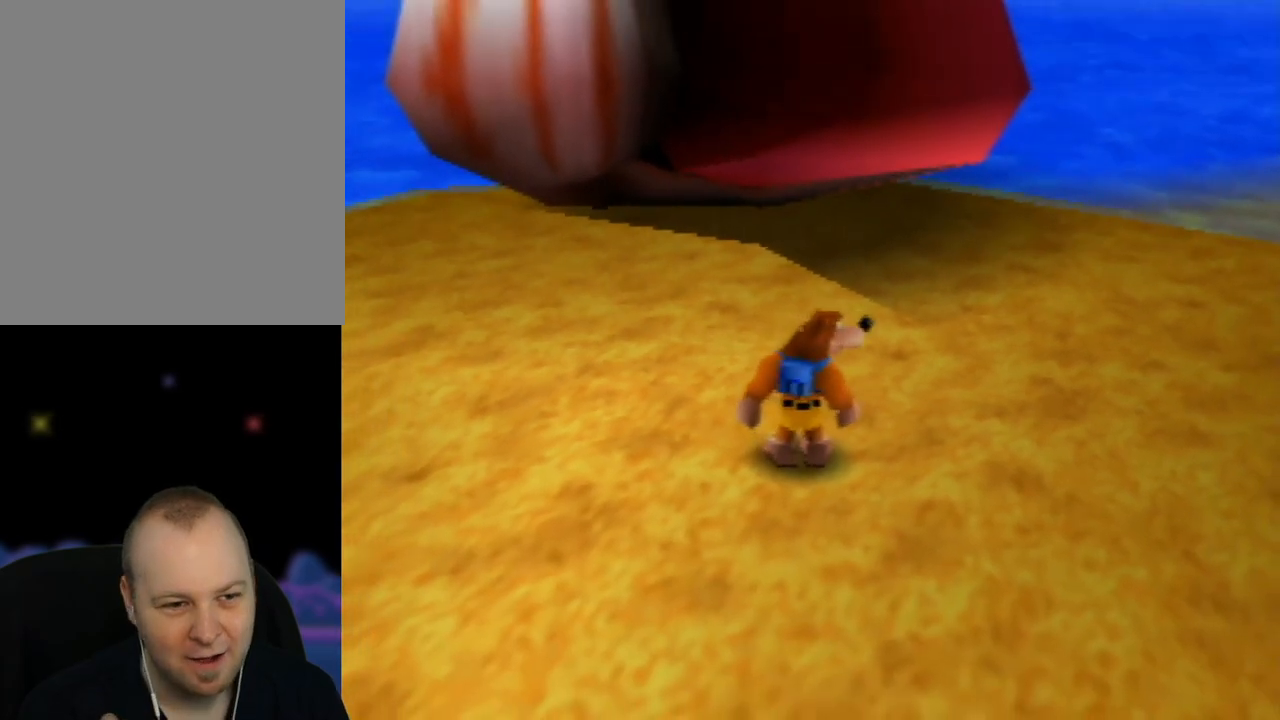
{"buttons": [], "left_stick": "up", "events": [[383, "left_stick", "up"]]}
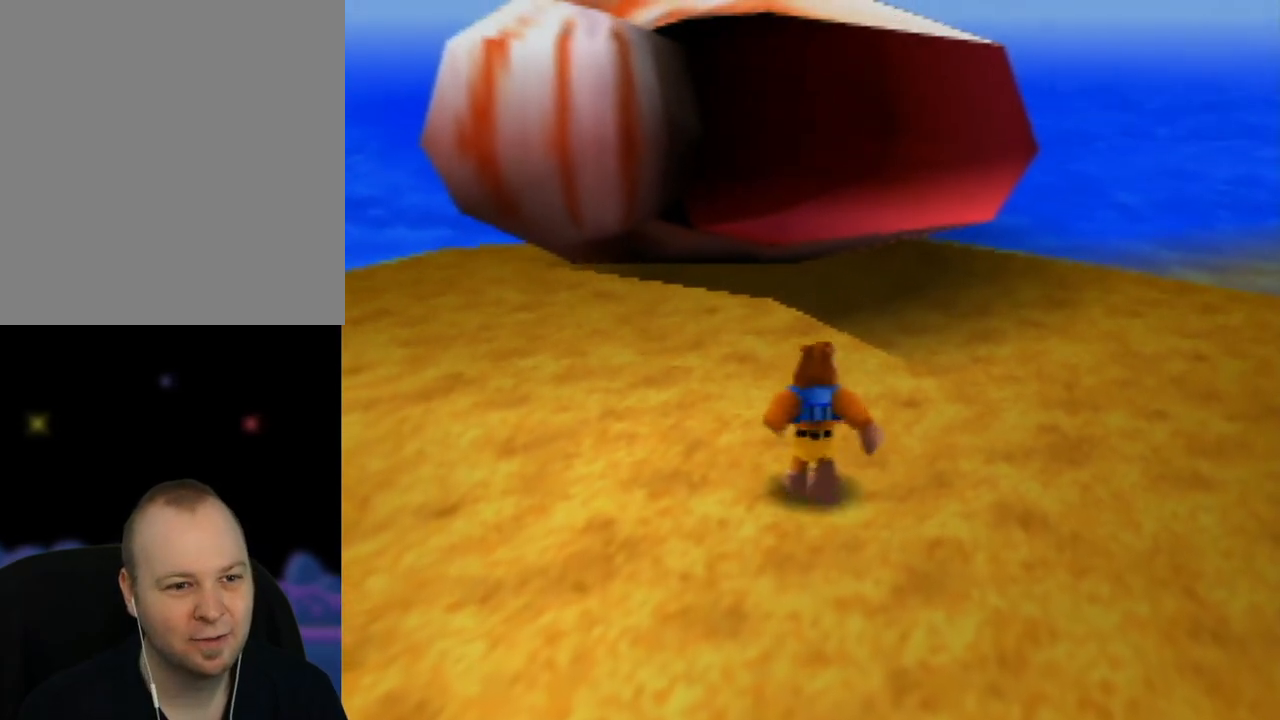
{"buttons": [], "left_stick": "up", "events": []}
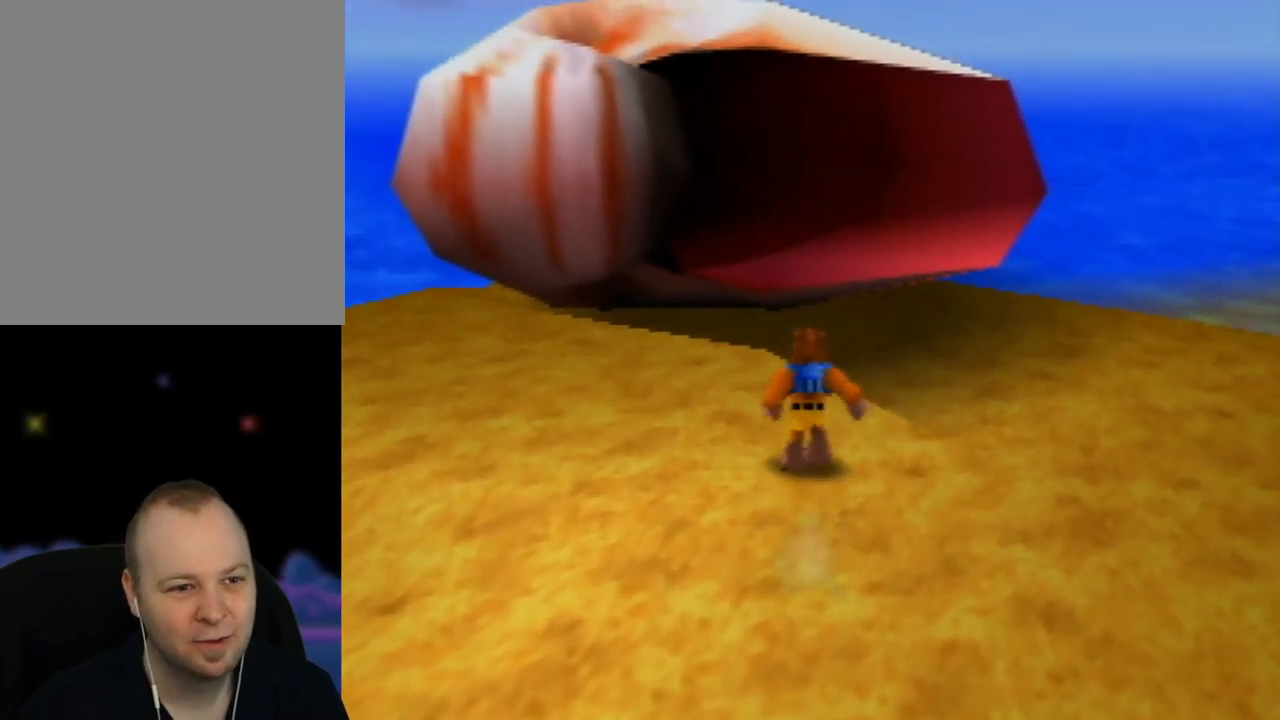
{"buttons": ["A"], "left_stick": "up", "events": [[133, "A", "down"]]}
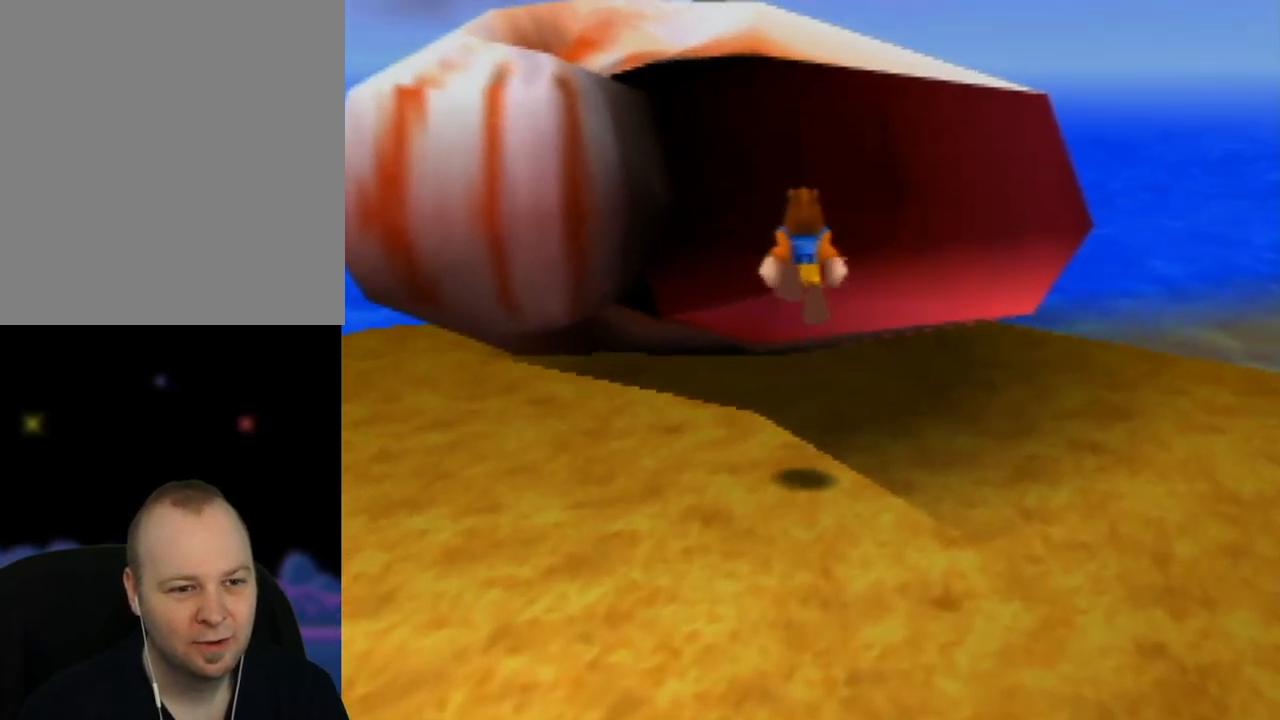
{"buttons": ["A", "B"], "left_stick": "up-left", "events": [[17, "B", "down"], [467, "left_stick", "up-left"]]}
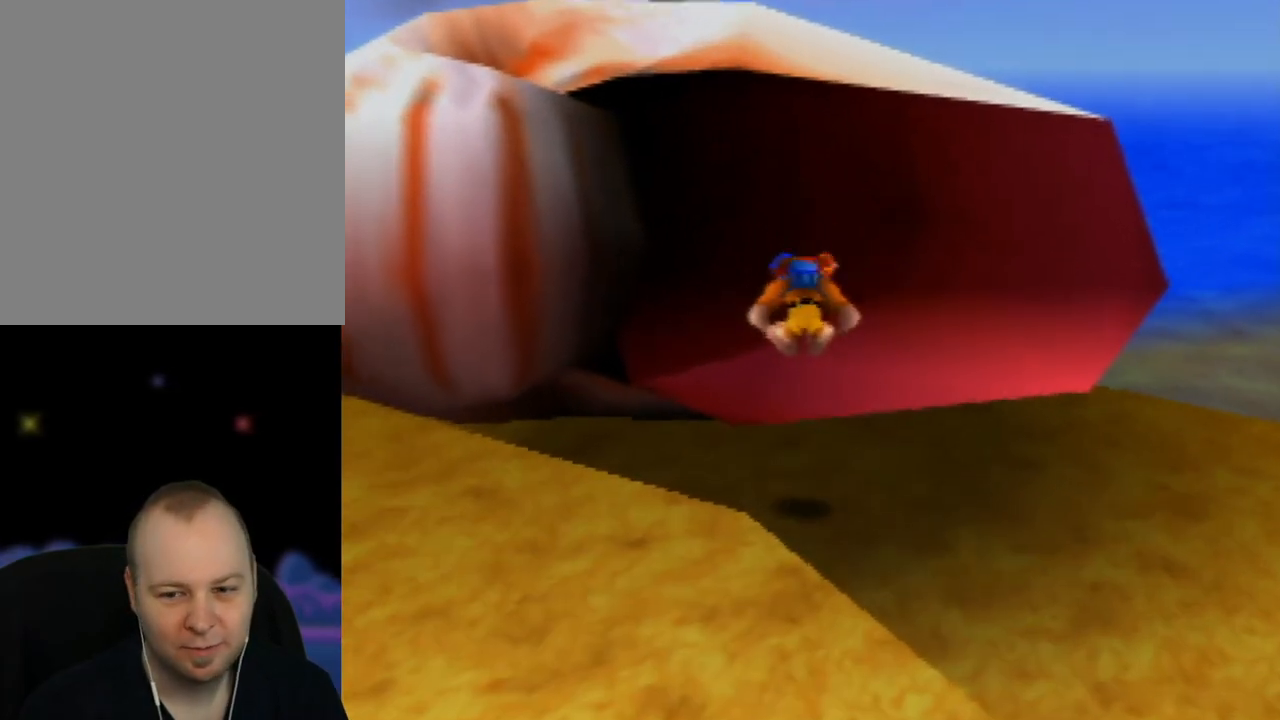
{"buttons": [], "left_stick": "up-left", "events": [[17, "B", "up"], [100, "A", "up"]]}
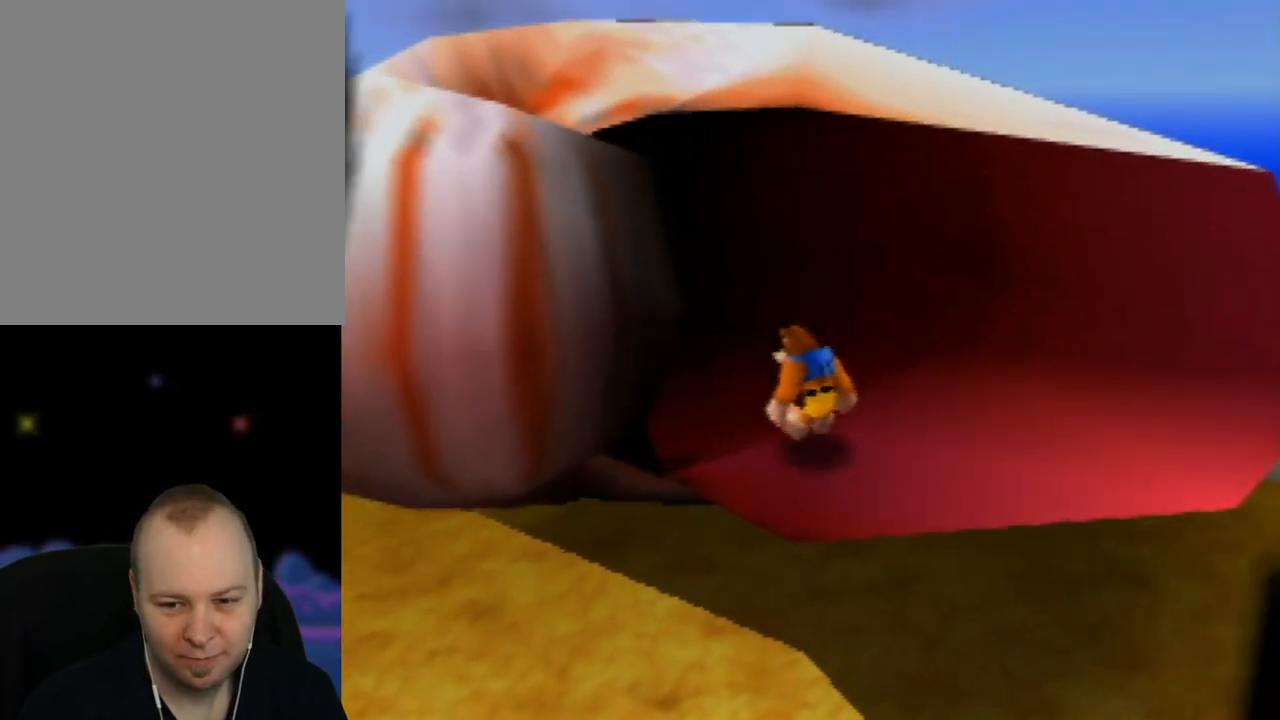
{"buttons": [], "left_stick": "center", "events": [[467, "left_stick", "center"]]}
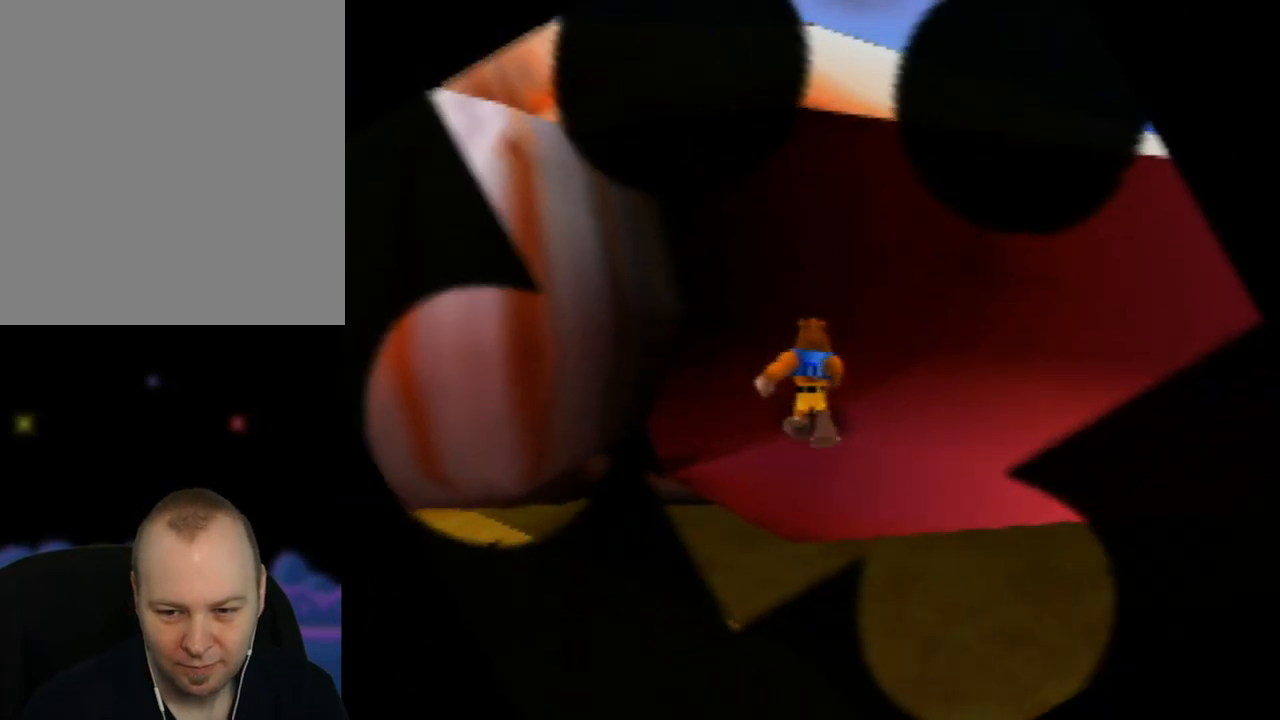
{"buttons": [], "left_stick": "center", "events": []}
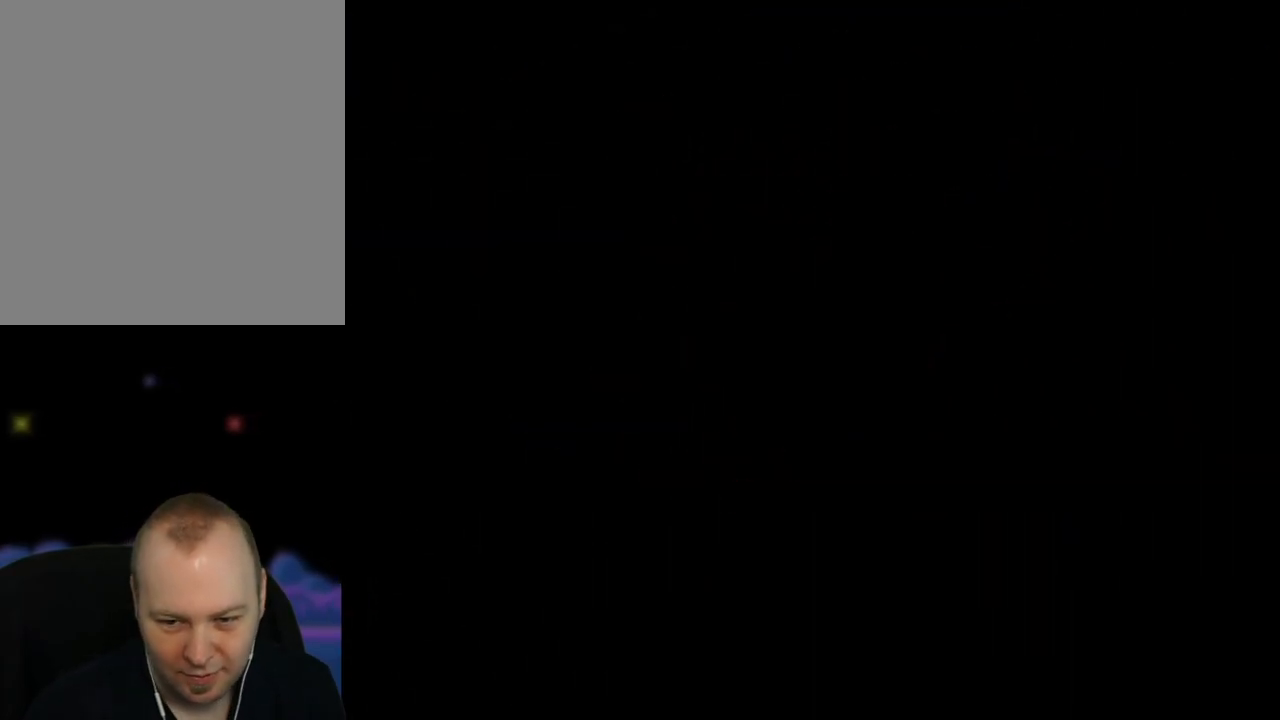
{"buttons": [], "left_stick": "center", "events": []}
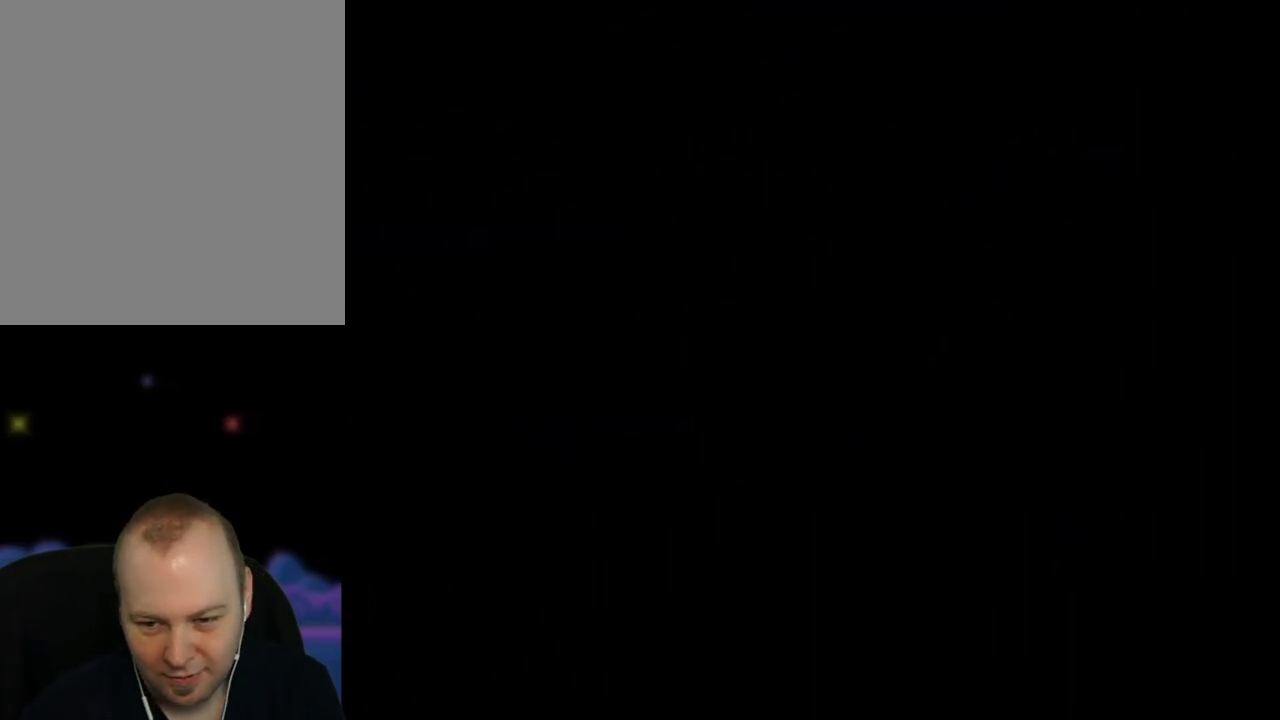
{"buttons": [], "left_stick": "center", "events": []}
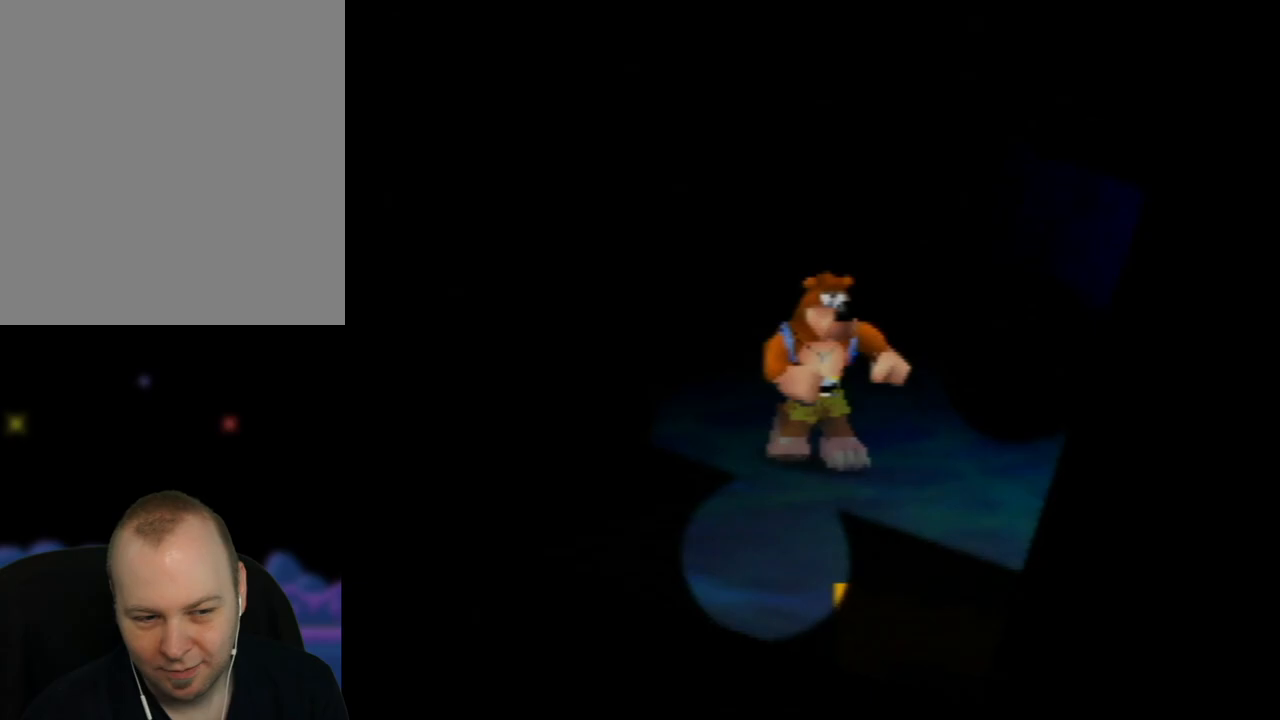
{"buttons": [], "left_stick": "center", "events": []}
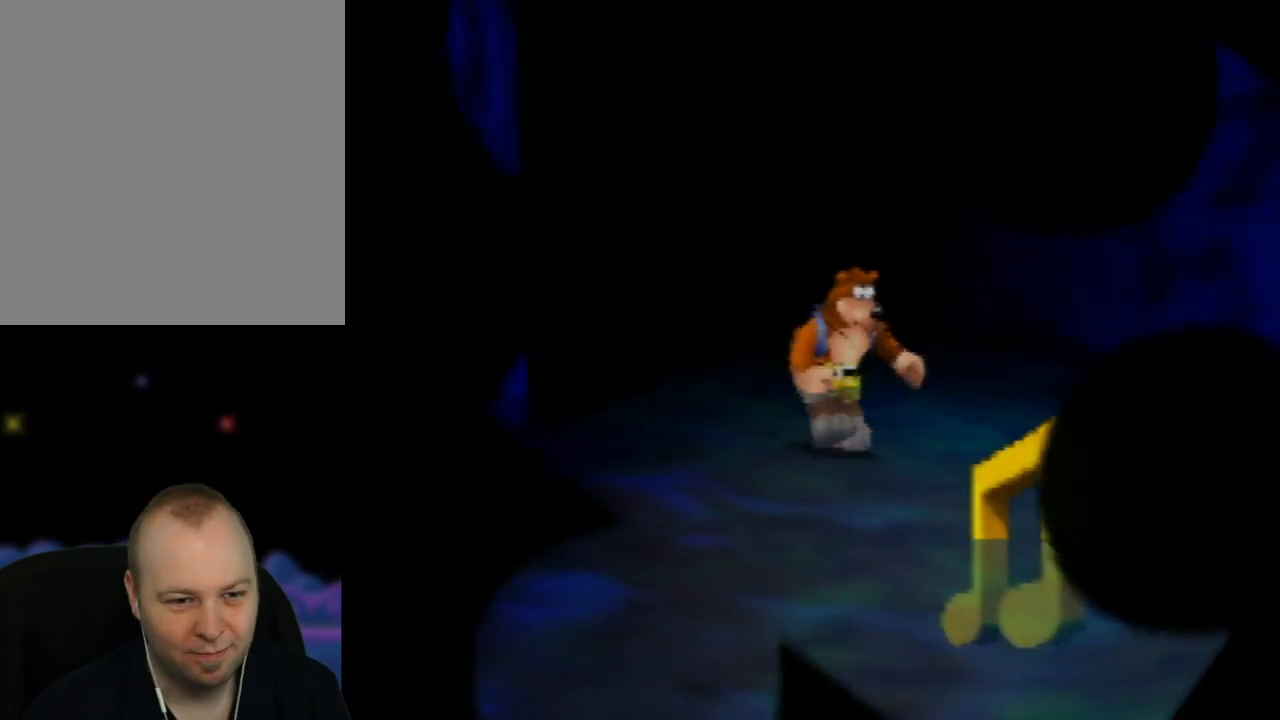
{"buttons": [], "left_stick": "down", "events": [[67, "left_stick", "down"]]}
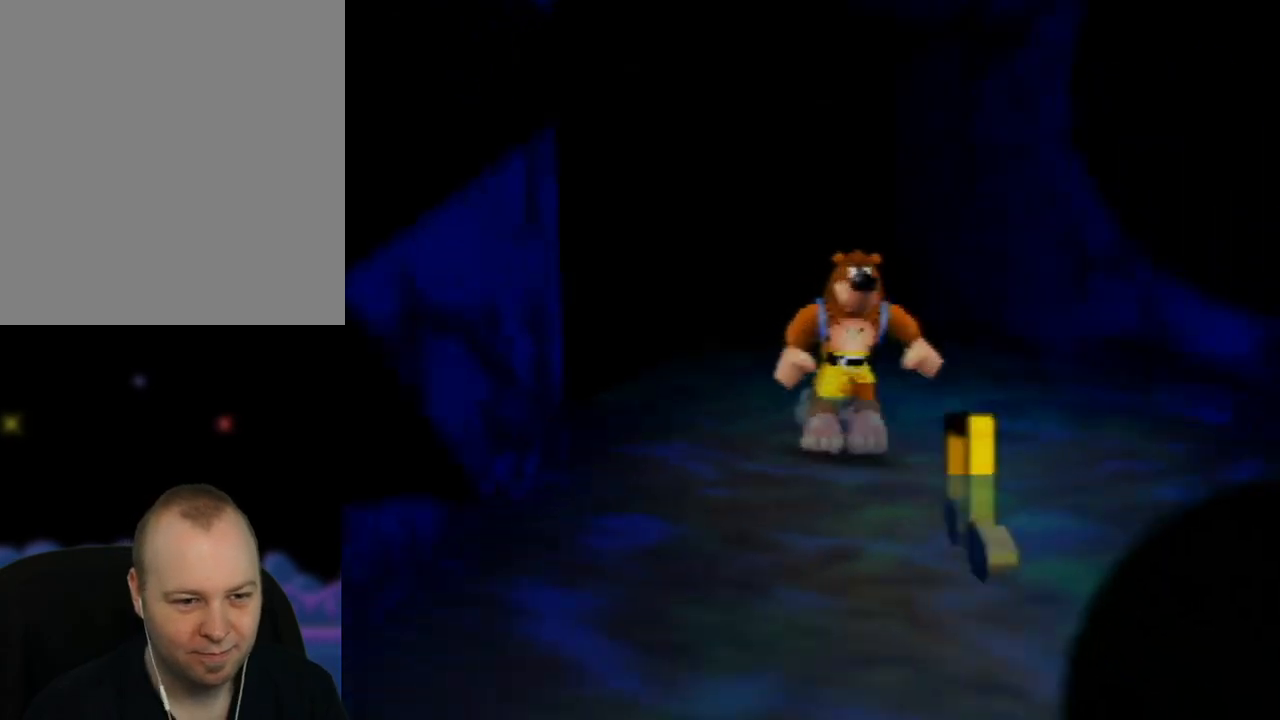
{"buttons": [], "left_stick": "down", "events": [[17, "left_stick", "down-right"], [333, "left_stick", "down"]]}
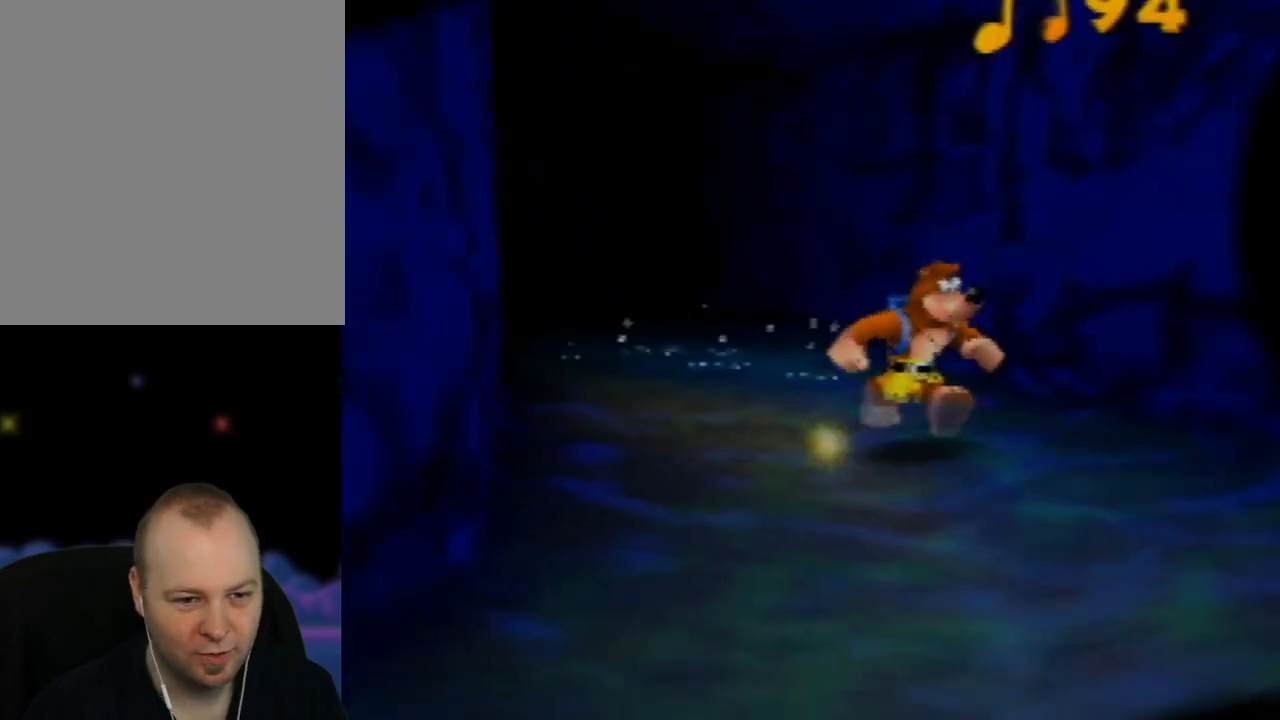
{"buttons": [], "left_stick": "down", "events": []}
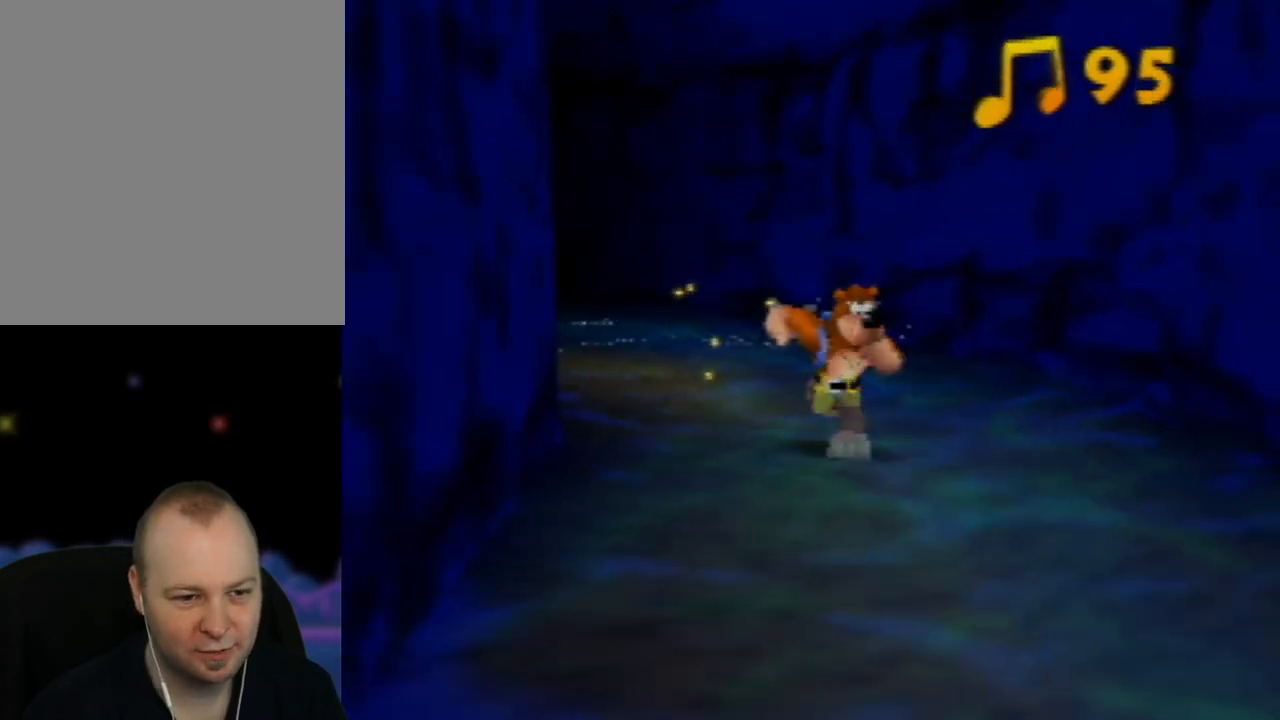
{"buttons": [], "left_stick": "down", "events": [[233, "left_stick", "down-right"], [433, "left_stick", "down"]]}